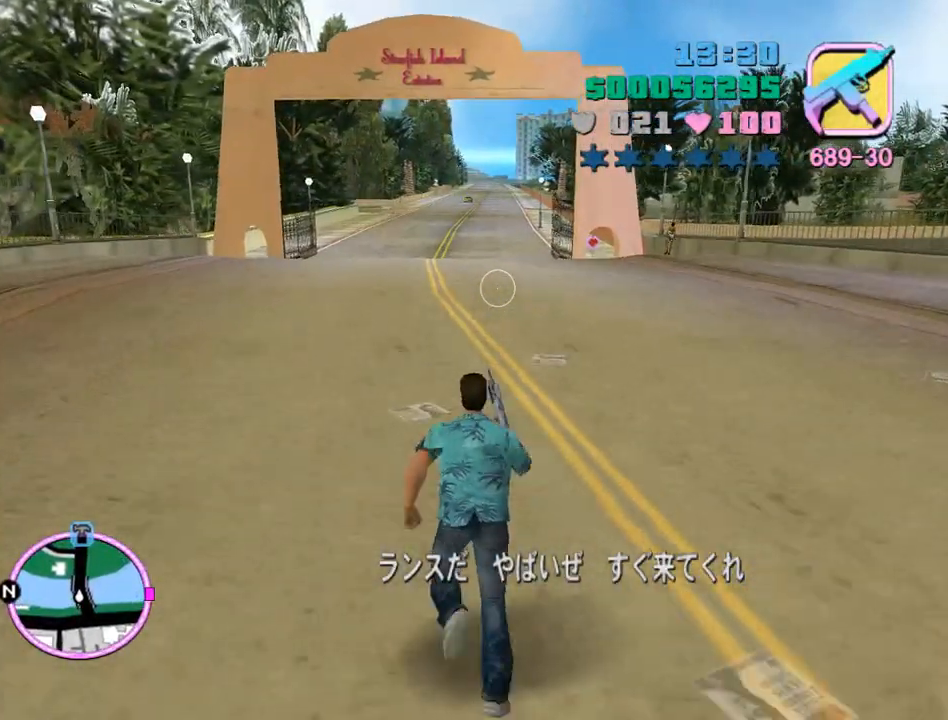
Gameplay with keyboard and mouse; each line is a JSON object with the keys and mouse buttons held at the frame after it. "events" lists presses ("down") and releases ("up") of "a", "alt", "c", "caps_lock", "ctrl", "d", "e", "escape", "f", "f1", "f2", "f3", "num6", "num9", "q", "return", "s", "shift", "space", "tab", "v", "w", "mouse_left", "mouse_wheel" and "mouse_right" between this image and that frame as [ms after this image, input, new state], when the widget could be followed in between. "mouse_left", "mouse_wheel", "mouse_right" = the "left", "wheel", "right" buttons of the "mouse" list. No other keys are recorded. "wheel" means that the mouse wheel is clicked or scrolled. Mouse movement is not recorded.
{"keys": ["w"], "mouse": [], "events": [[100, "space", "down"], [233, "space", "up"]]}
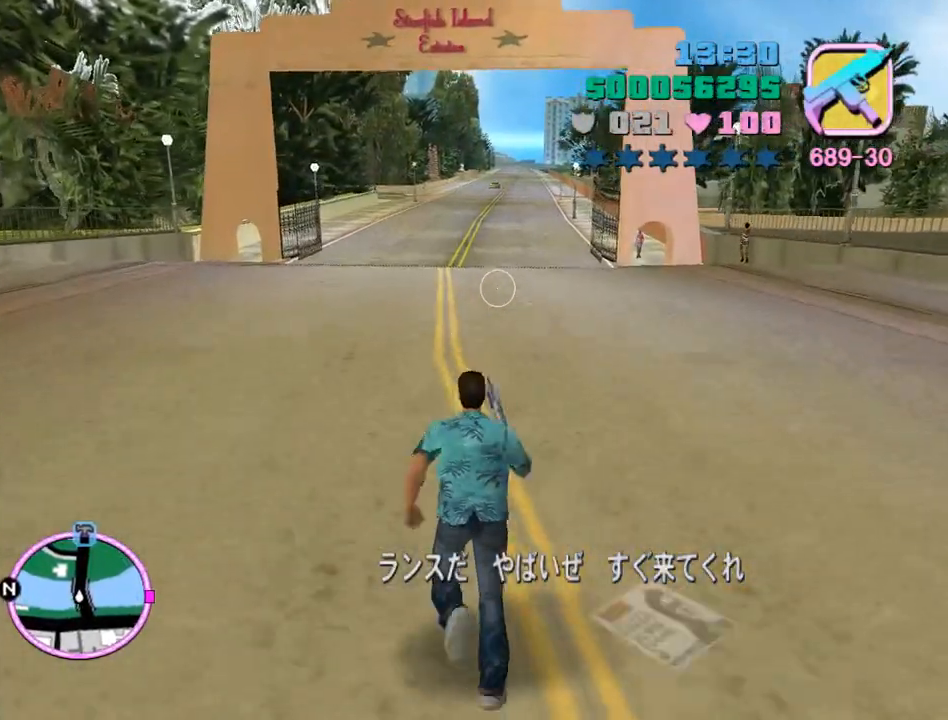
{"keys": ["space", "w"], "mouse": [], "events": [[33, "c", "down"], [167, "c", "up"], [500, "space", "down"]]}
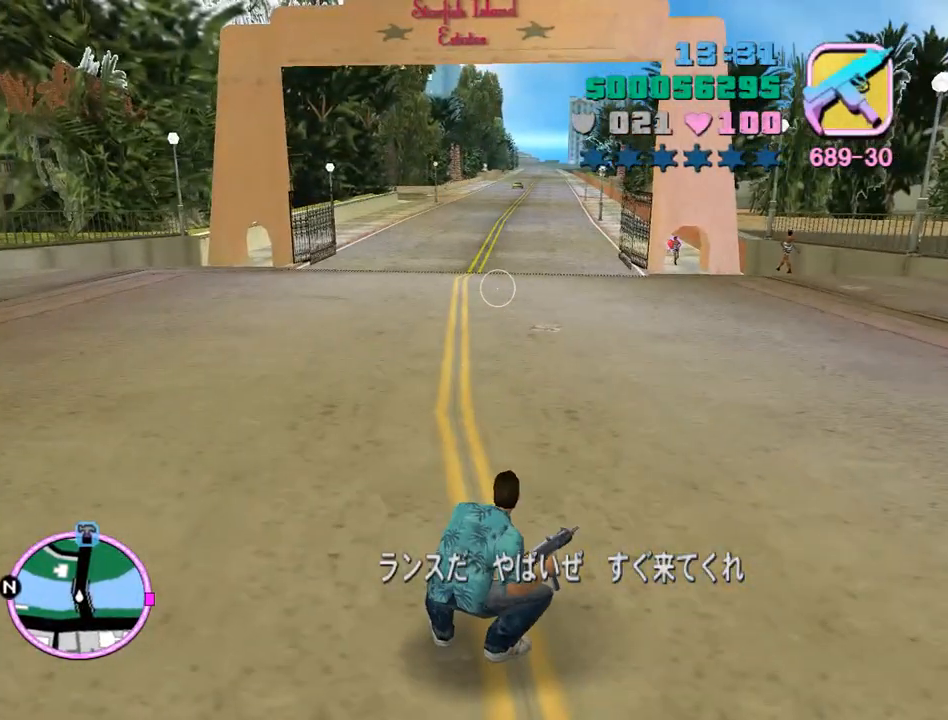
{"keys": ["space", "w"], "mouse": [], "events": [[233, "q", "down"], [333, "q", "up"]]}
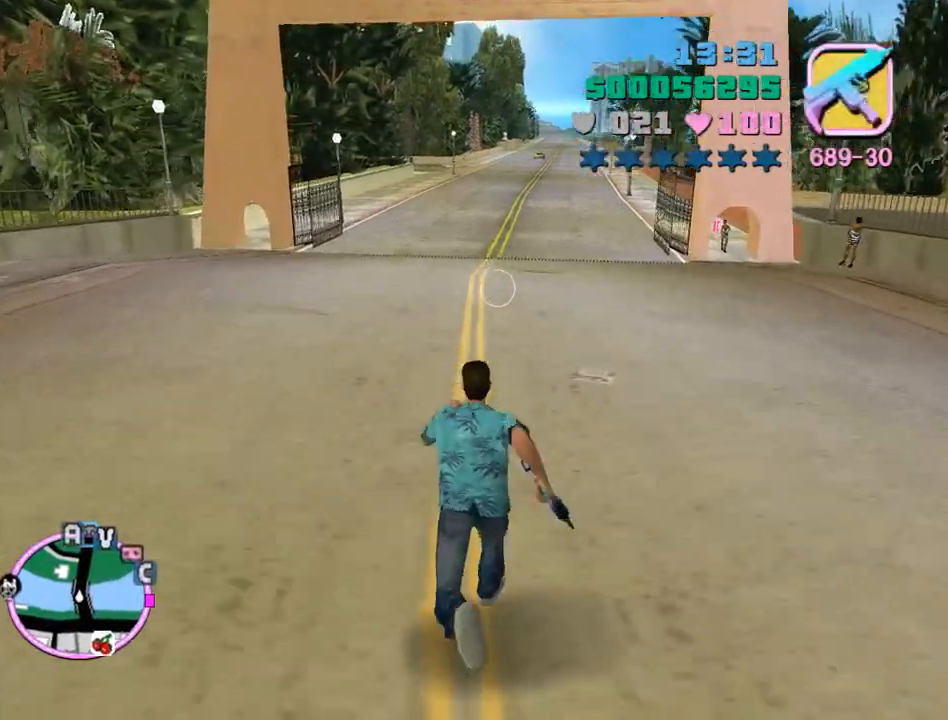
{"keys": ["w"], "mouse": [], "events": [[233, "escape", "down"], [300, "space", "up"], [300, "w", "up"], [333, "escape", "up"], [433, "w", "down"]]}
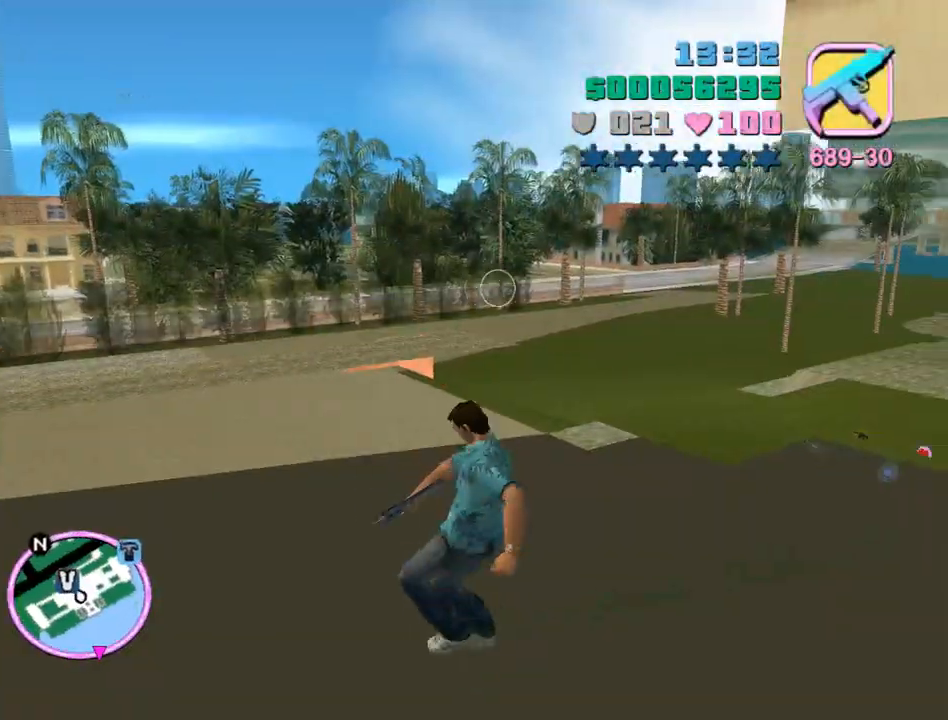
{"keys": ["a", "space", "w"], "mouse": [], "events": [[33, "space", "down"], [267, "a", "down"]]}
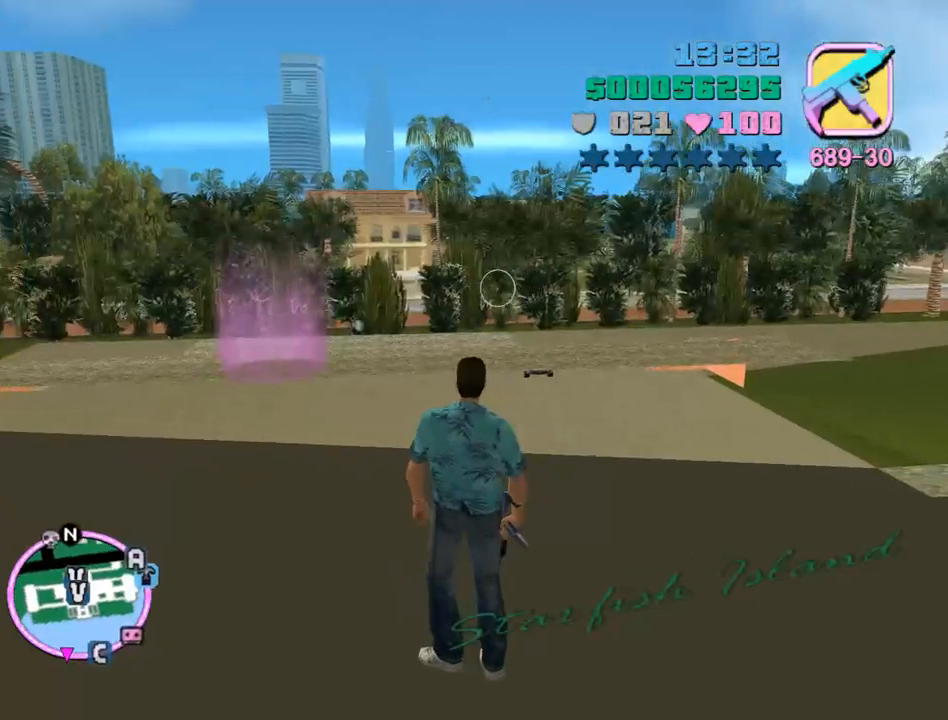
{"keys": ["a", "space", "w"], "mouse": [], "events": []}
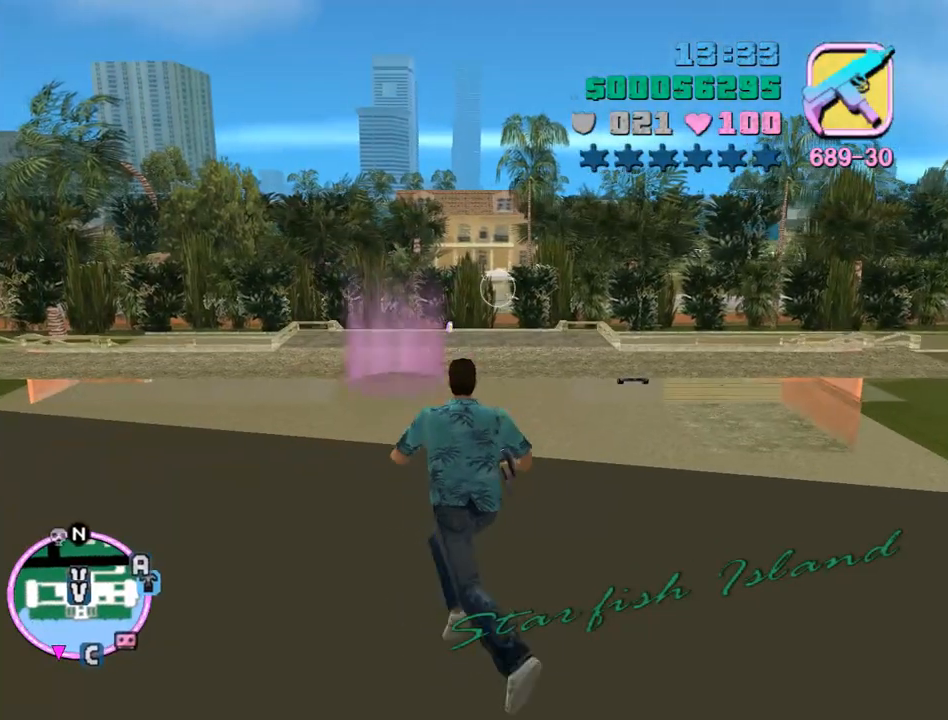
{"keys": ["space", "w"], "mouse": [], "events": [[133, "a", "up"]]}
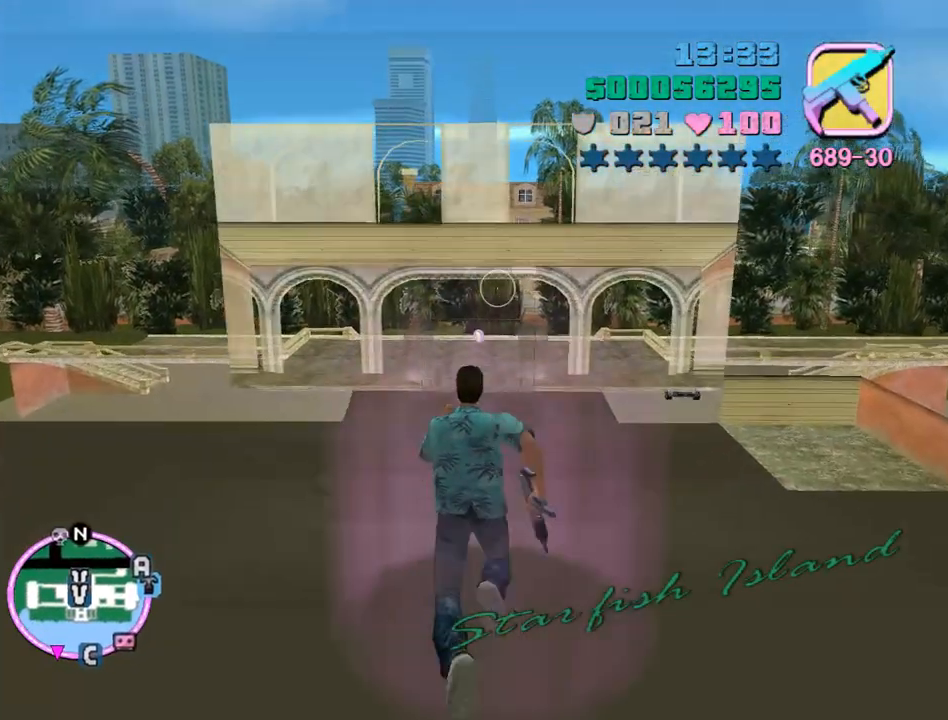
{"keys": ["return"], "mouse": [], "events": [[33, "space", "up"], [33, "w", "up"], [167, "space", "down"], [267, "space", "up"], [367, "space", "down"], [400, "space", "up"], [500, "return", "down"]]}
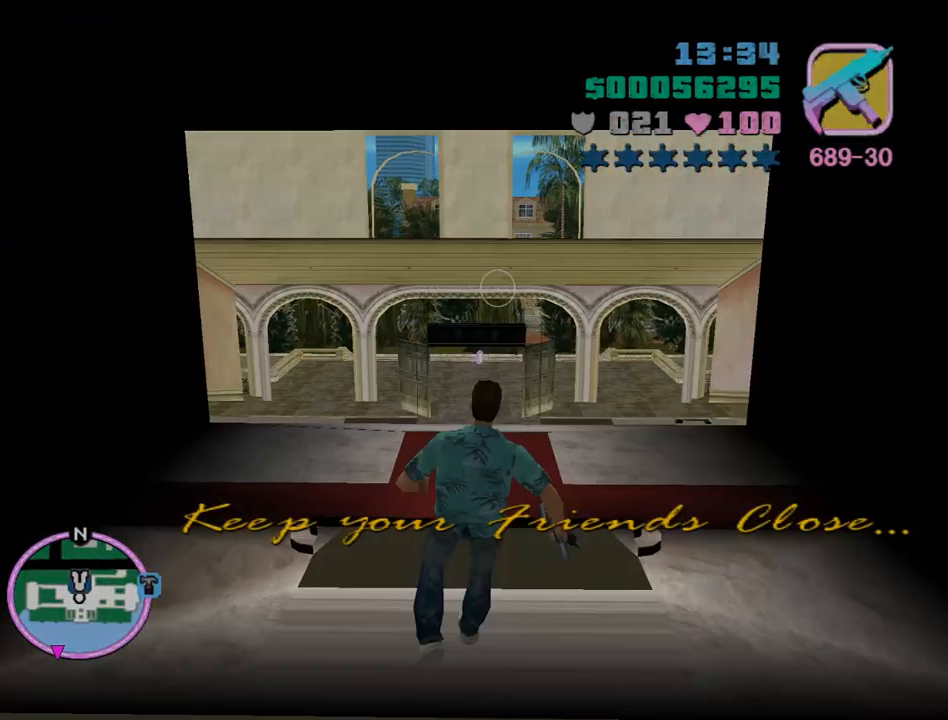
{"keys": [], "mouse": [], "events": [[33, "space", "down"], [100, "return", "up"], [100, "space", "up"], [167, "return", "down"], [233, "return", "up"], [233, "space", "down"], [267, "space", "up"], [333, "return", "down"], [367, "return", "up"], [367, "space", "down"], [400, "return", "down"], [400, "space", "up"], [467, "return", "up"]]}
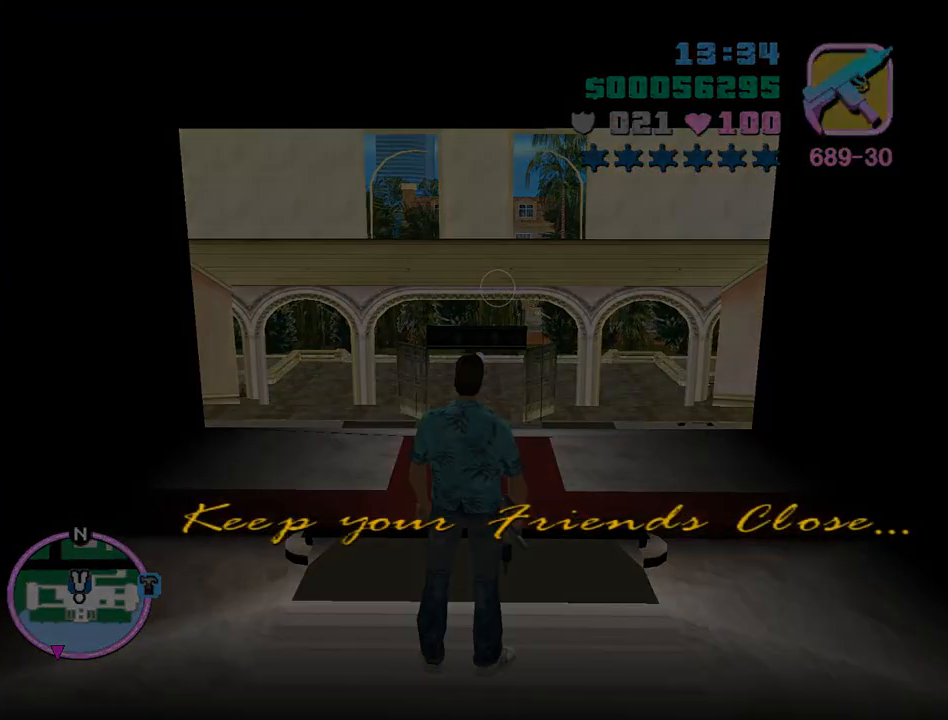
{"keys": [], "mouse": [], "events": [[67, "return", "down"], [67, "space", "down"], [100, "return", "up"], [100, "space", "up"], [133, "return", "down"], [200, "return", "up"], [200, "space", "down"], [300, "return", "down"], [300, "space", "up"], [333, "return", "up"], [367, "return", "down"], [367, "space", "down"], [467, "return", "up"], [467, "space", "up"]]}
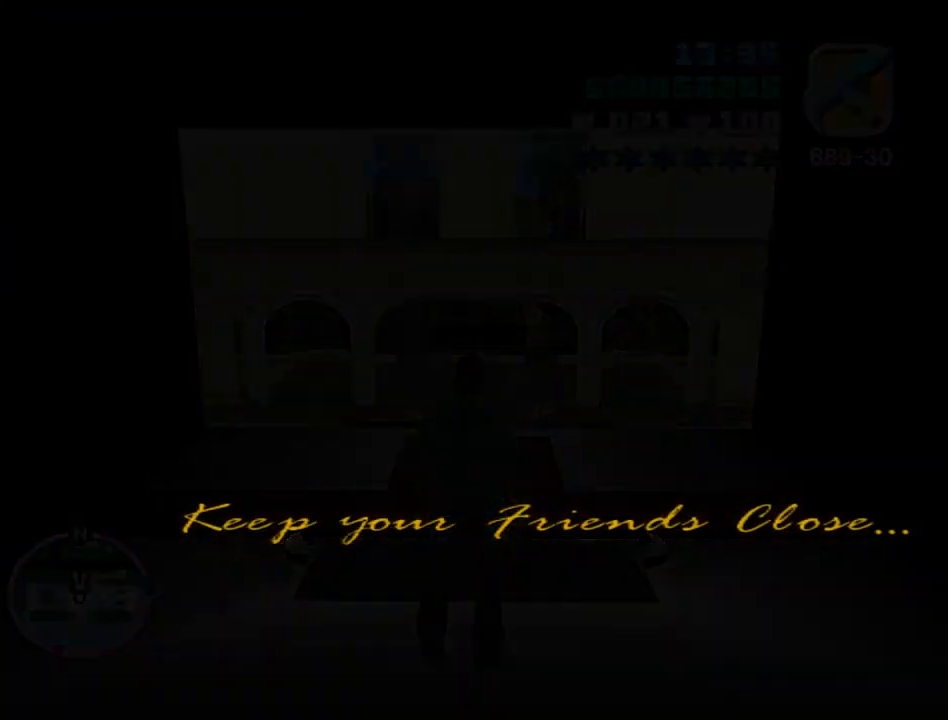
{"keys": [], "mouse": [], "events": [[33, "return", "down"], [33, "space", "down"], [67, "return", "up"], [100, "space", "up"], [167, "return", "down"], [200, "return", "up"], [200, "space", "down"], [267, "return", "down"], [267, "space", "up"], [300, "return", "up"], [400, "return", "down"], [400, "space", "down"], [433, "return", "up"], [433, "space", "up"]]}
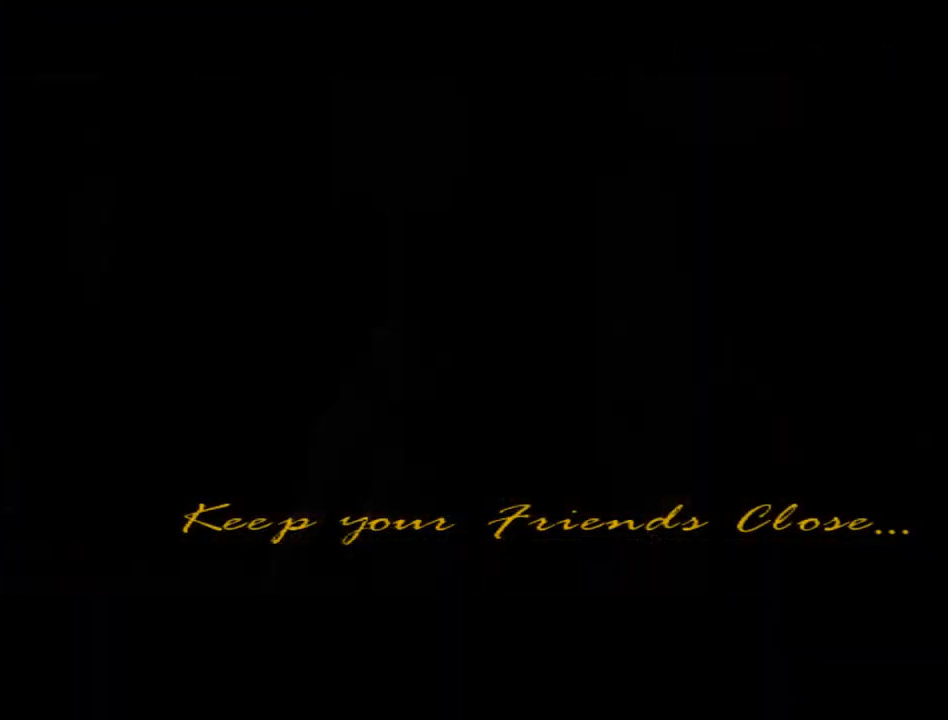
{"keys": [], "mouse": [], "events": [[33, "space", "down"], [133, "space", "up"]]}
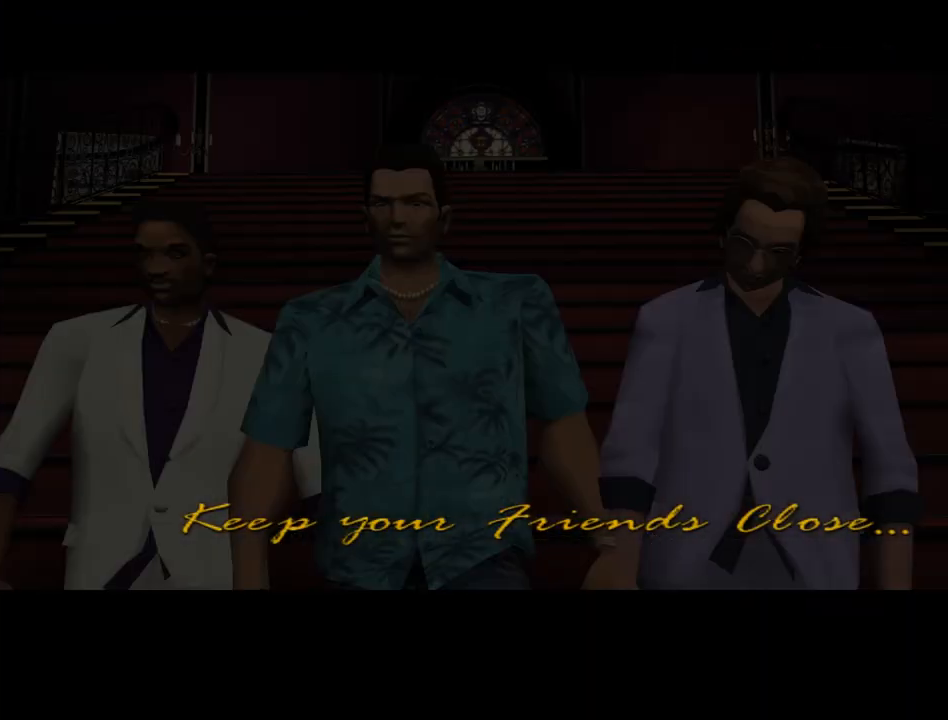
{"keys": [], "mouse": [], "events": []}
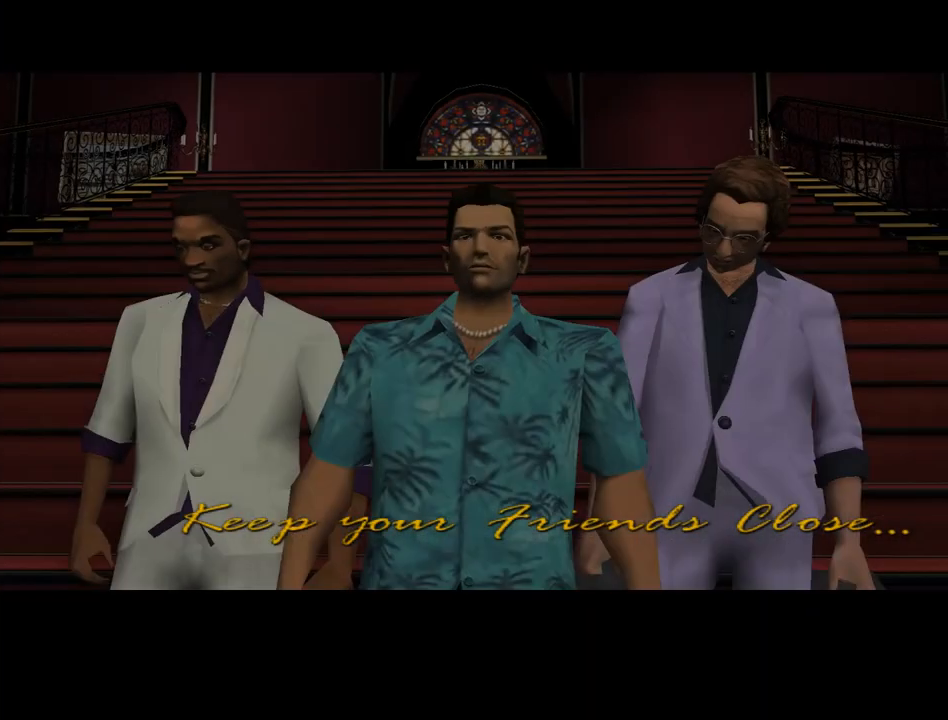
{"keys": [], "mouse": [], "events": [[167, "space", "down"], [200, "space", "up"]]}
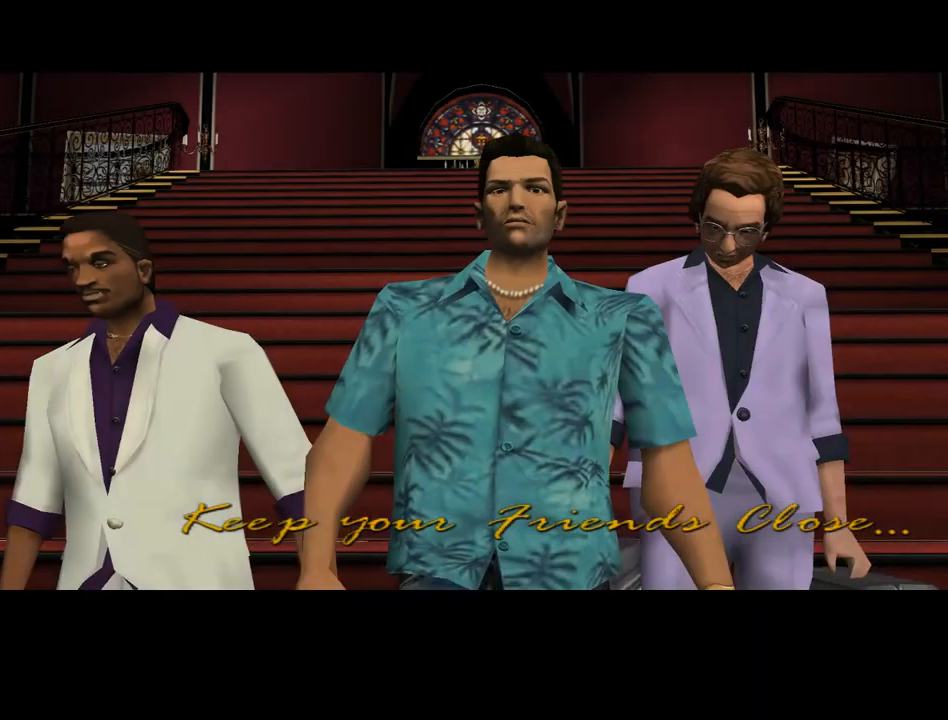
{"keys": [], "mouse": [], "events": []}
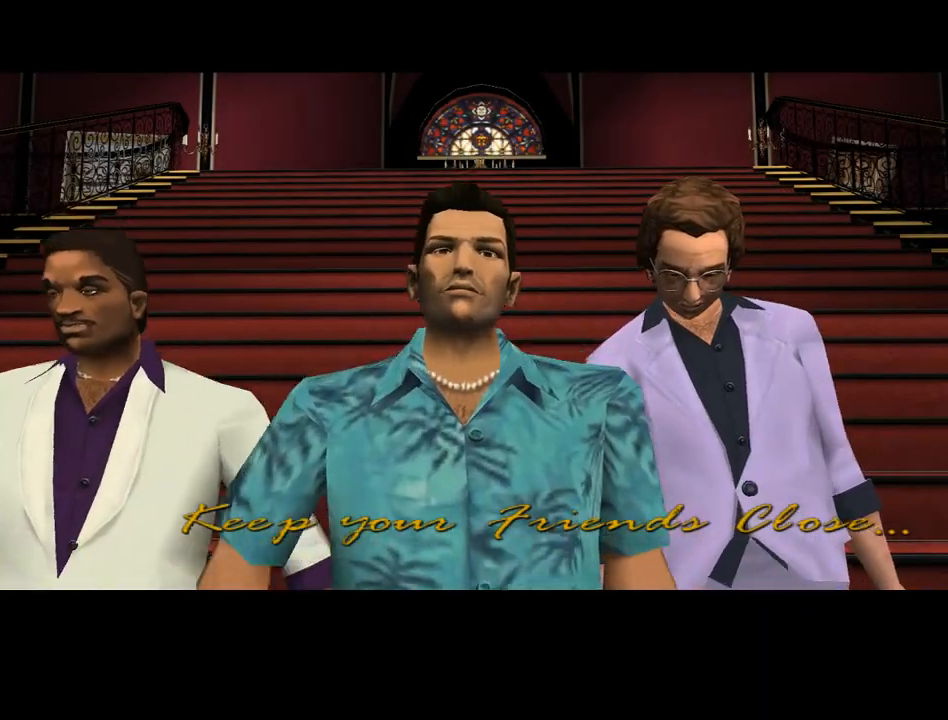
{"keys": [], "mouse": [], "events": []}
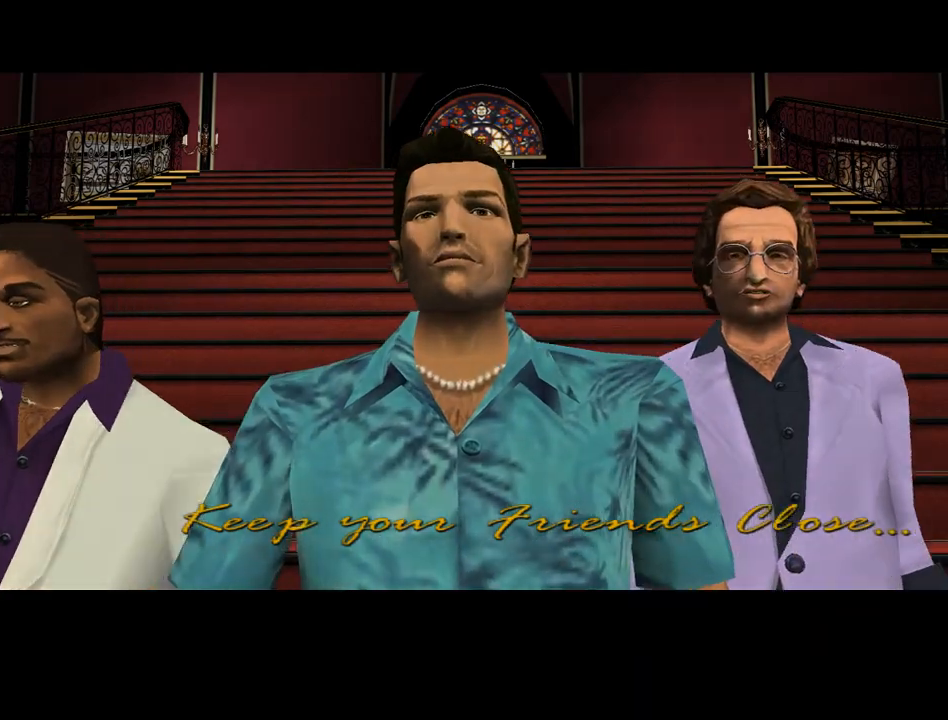
{"keys": [], "mouse": [], "events": []}
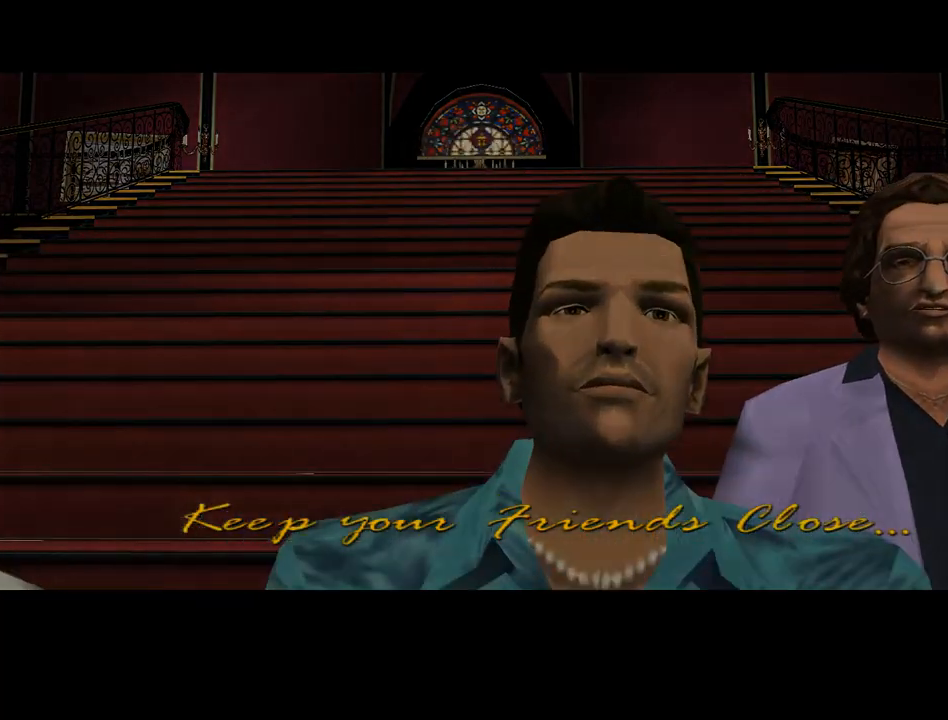
{"keys": [], "mouse": [], "events": []}
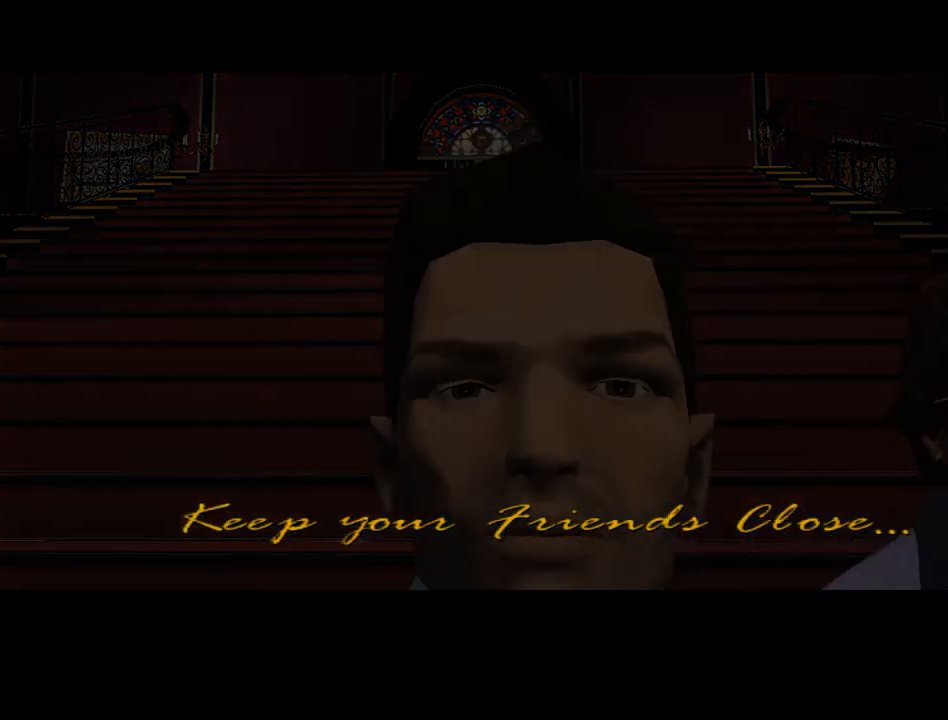
{"keys": ["w"], "mouse": [], "events": [[333, "w", "down"]]}
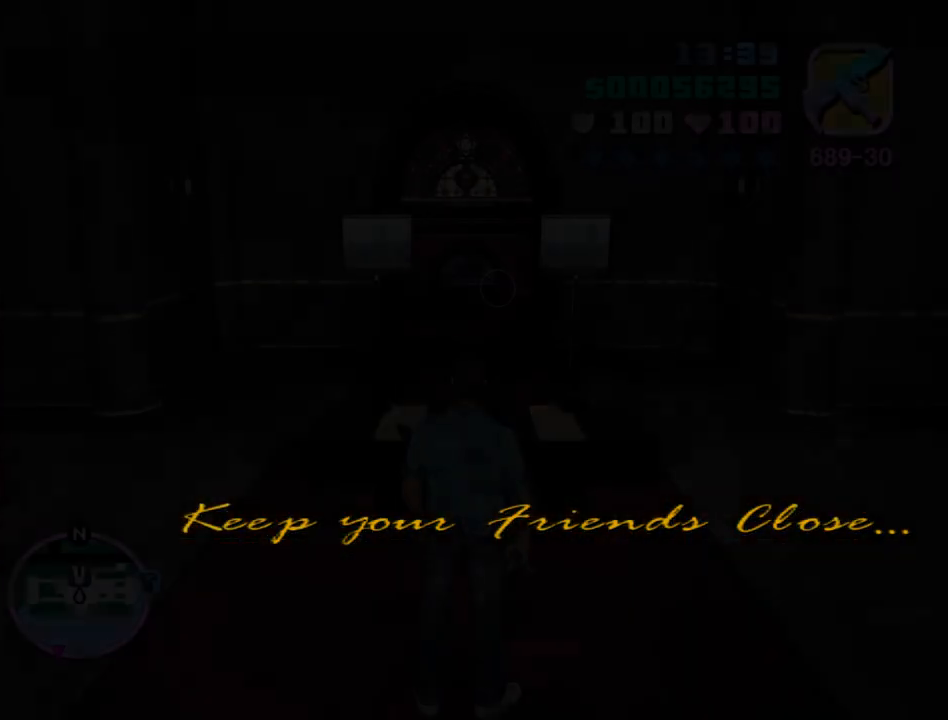
{"keys": ["d", "w"], "mouse": [], "events": [[67, "d", "down"], [333, "w", "up"], [433, "w", "down"]]}
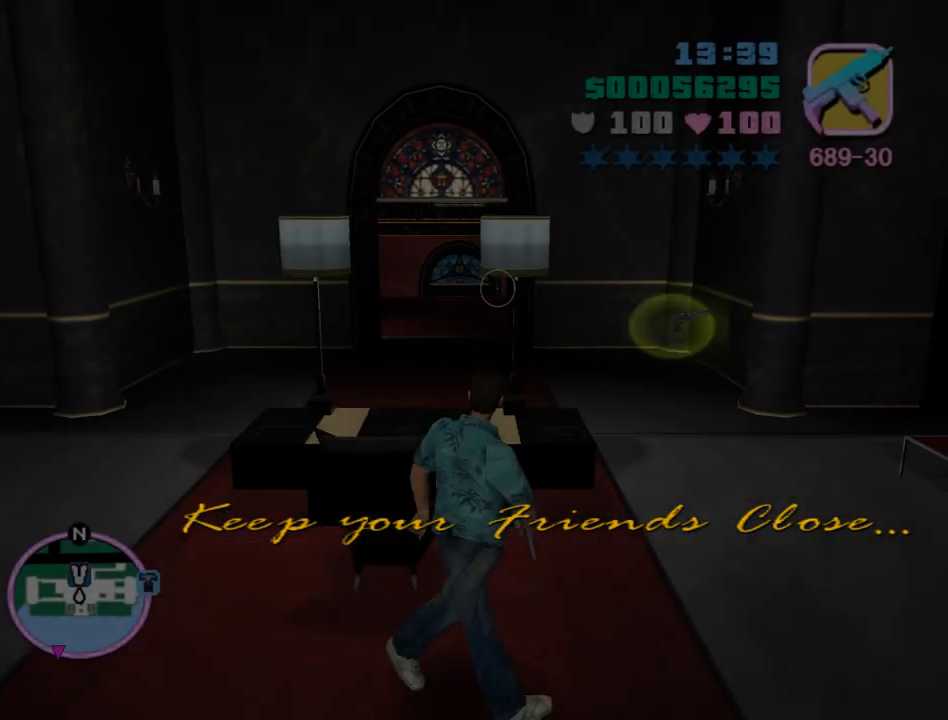
{"keys": ["d", "w"], "mouse": [], "events": []}
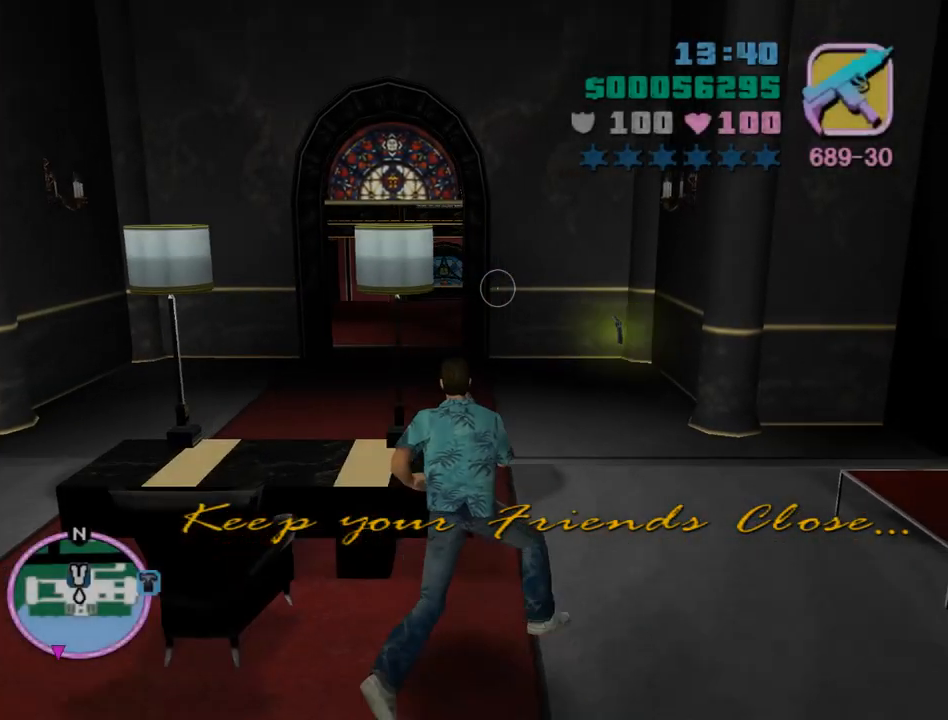
{"keys": ["d", "w"], "mouse": [], "events": [[67, "q", "down"], [100, "q", "up"]]}
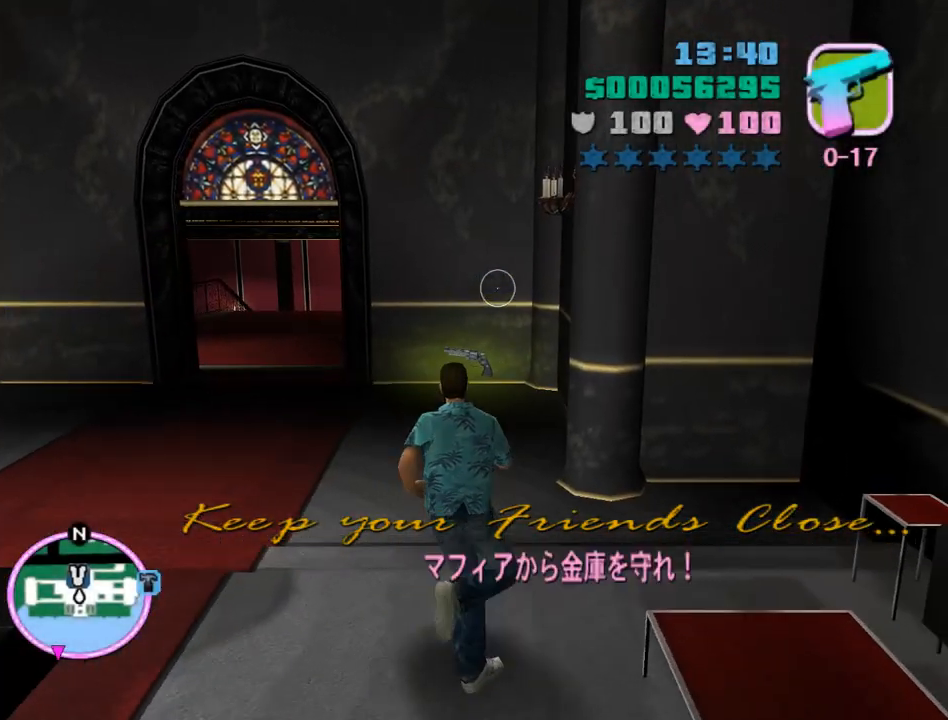
{"keys": ["w"], "mouse": [], "events": [[67, "d", "up"]]}
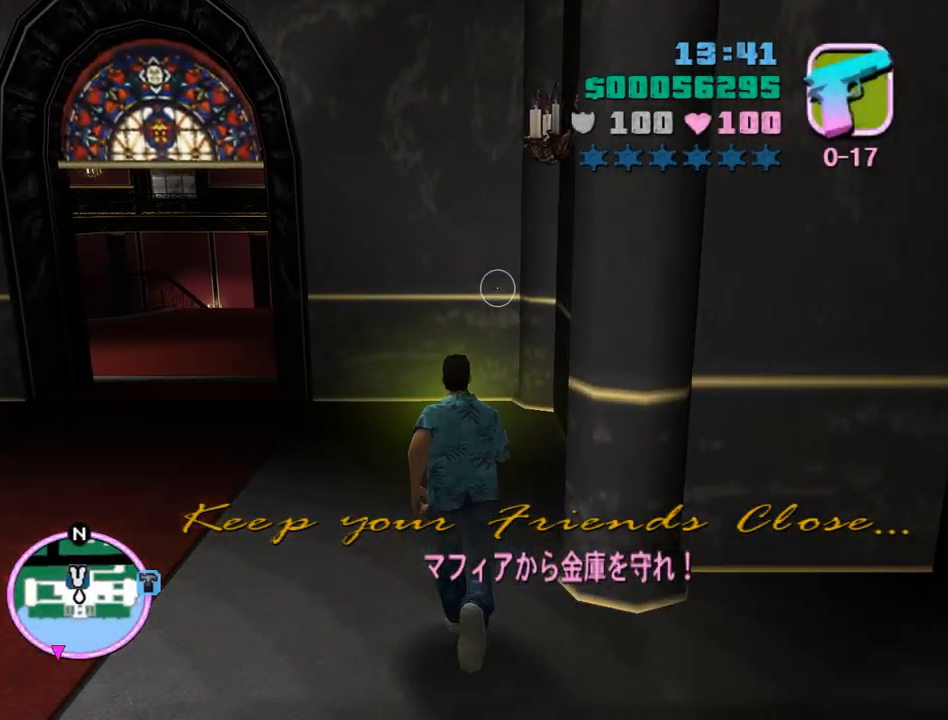
{"keys": ["w"], "mouse": [], "events": [[100, "tab", "down"], [133, "tab", "up"], [233, "tab", "down"], [333, "tab", "up"], [367, "tab", "down"], [467, "tab", "up"]]}
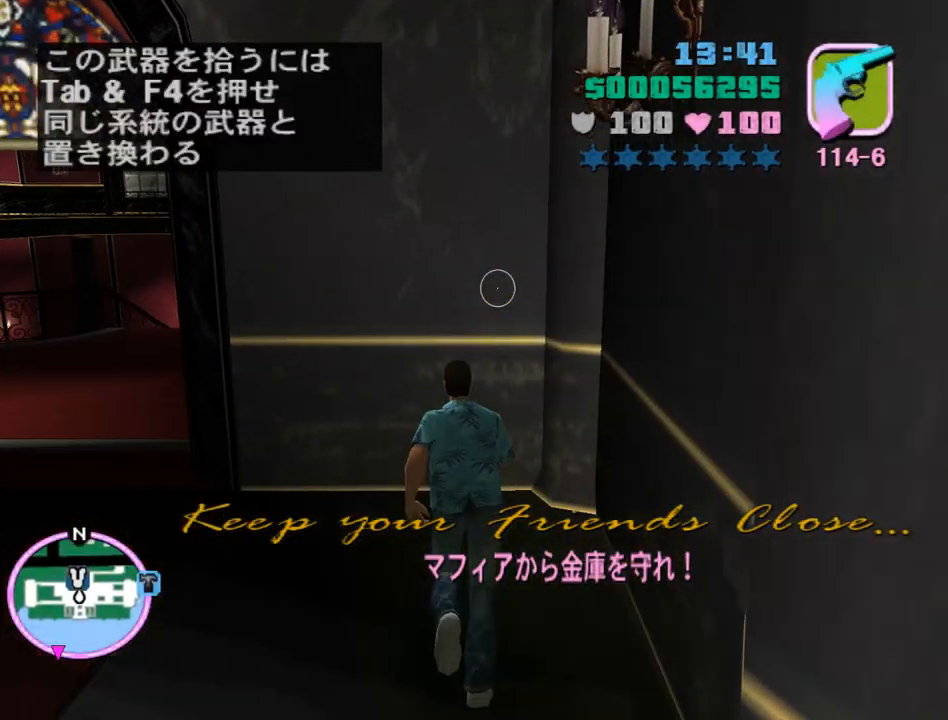
{"keys": ["a"], "mouse": [], "events": [[67, "a", "down"], [300, "e", "down"], [300, "w", "up"], [367, "e", "up"]]}
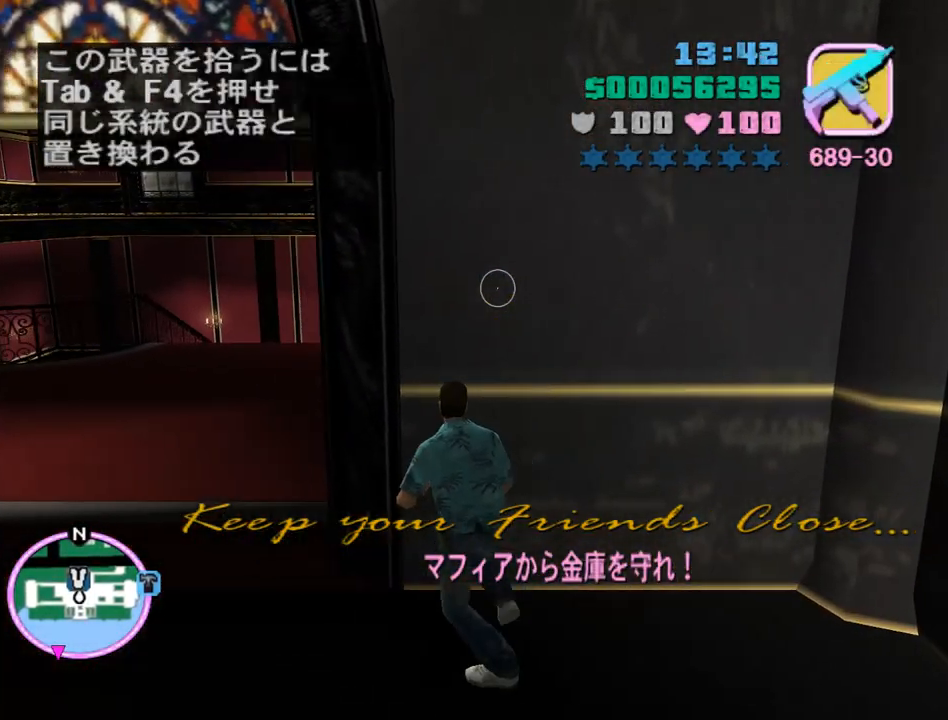
{"keys": ["a", "w"], "mouse": [], "events": [[100, "w", "down"]]}
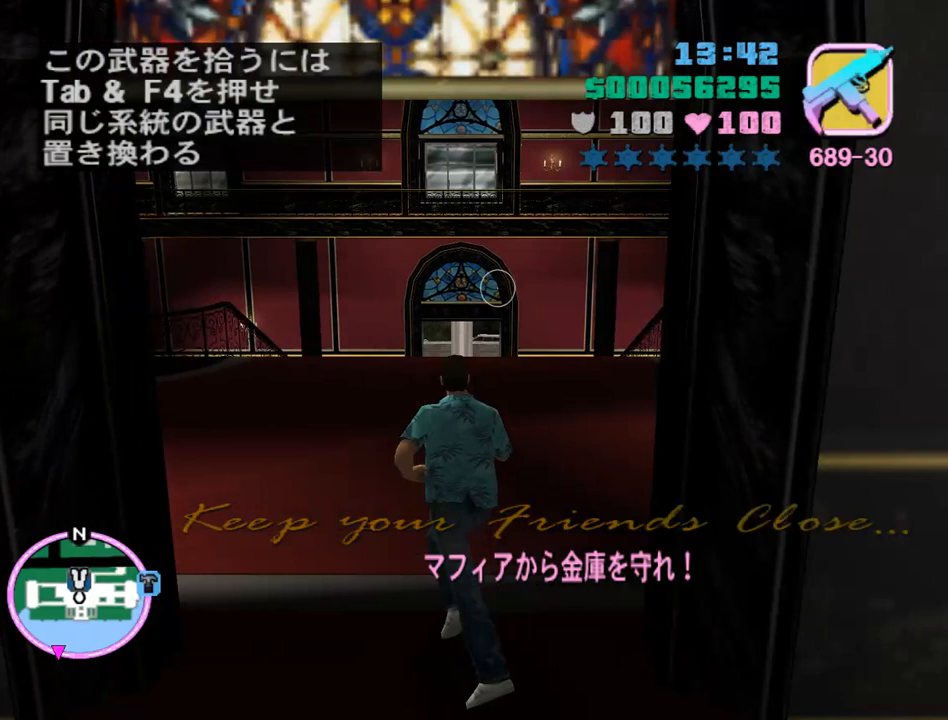
{"keys": ["w"], "mouse": [], "events": [[133, "a", "up"]]}
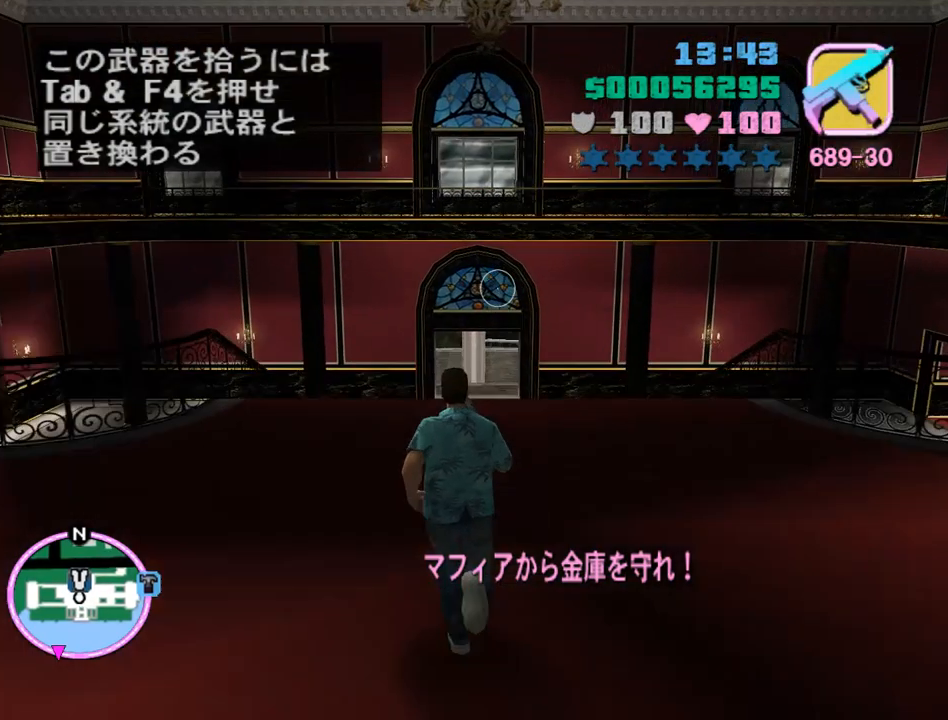
{"keys": [], "mouse": [], "events": [[100, "q", "down"], [133, "q", "up"], [233, "w", "up"]]}